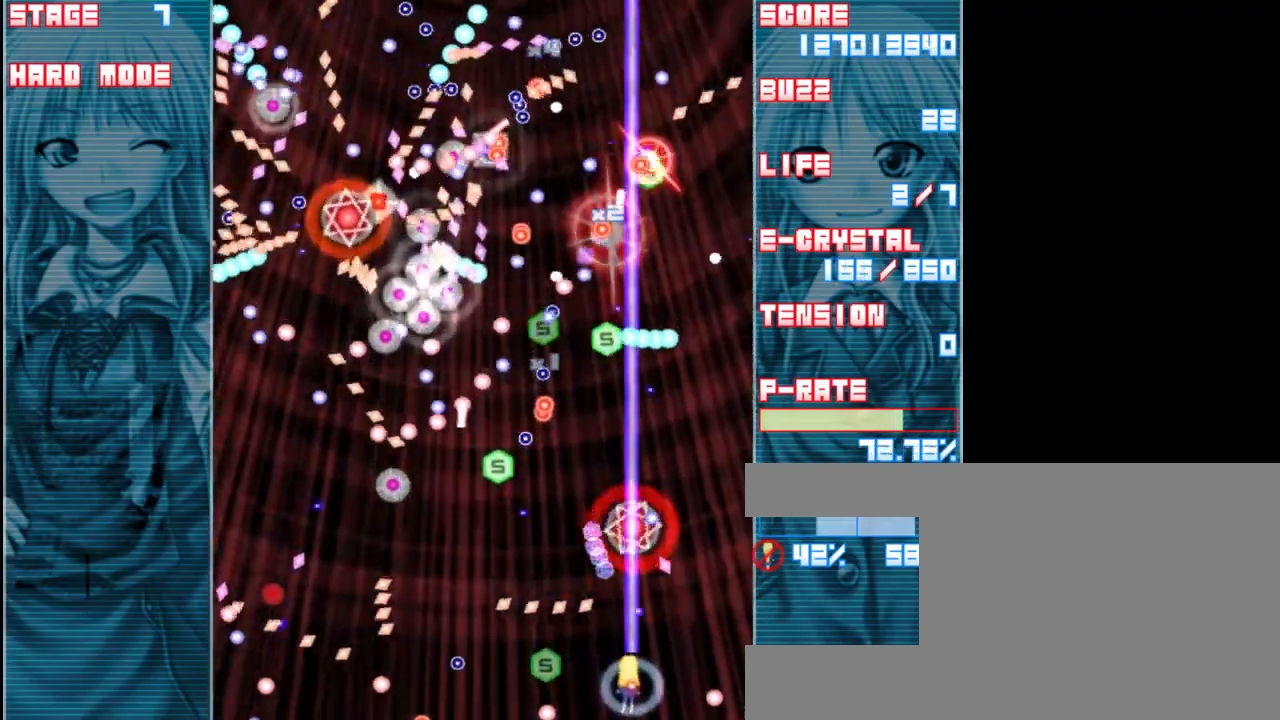
Gameplay with keyboard; each line is a JSON object with the keys held at the frame after it. "events" lists presses ("down") and releases ("up") of "a", "c", "d", "down", "left", "right", "s", "shift", "up", "x" and "z" between this image and that frame as [ms after this image, input, new state], when the widget could be followed in between. No other keys are recorded. Mouse input is not recorded.
{"keys": ["right", "shift", "z"], "events": [[283, "down", "up"], [450, "right", "down"]]}
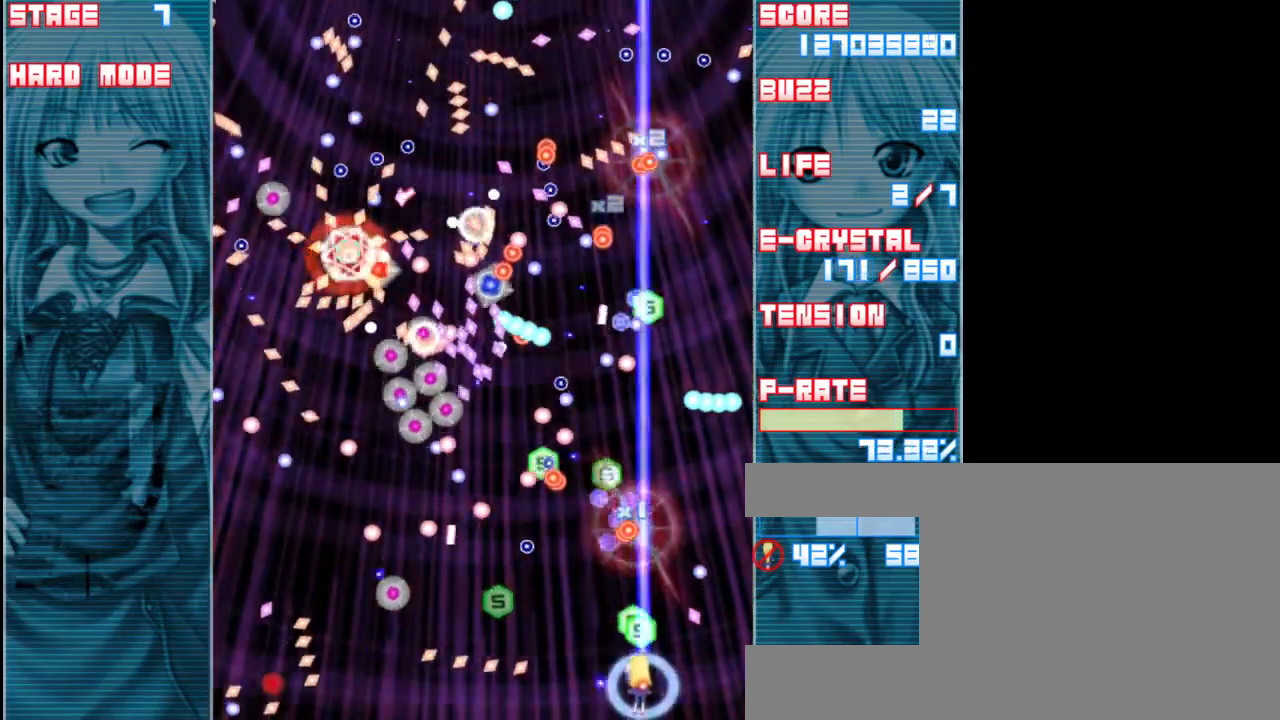
{"keys": ["shift", "z"], "events": [[83, "right", "up"], [283, "right", "down"], [383, "right", "up"]]}
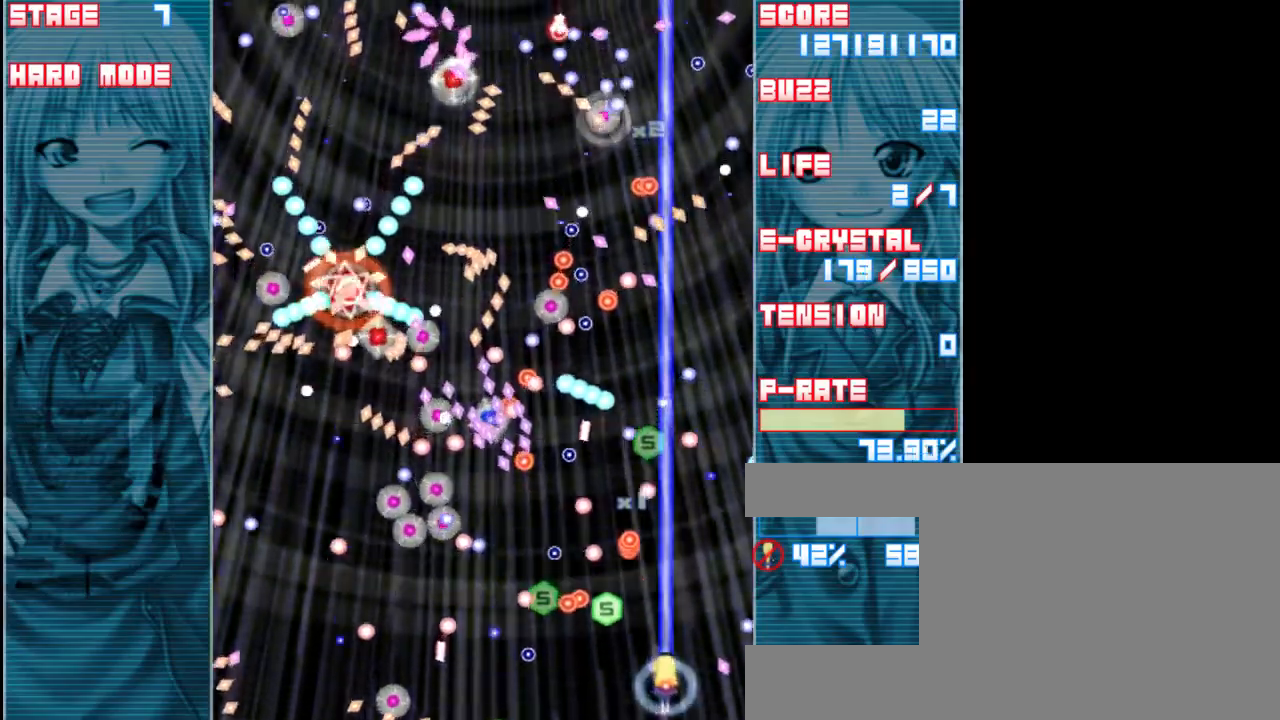
{"keys": ["right", "shift", "up", "z"], "events": [[117, "right", "down"], [450, "up", "down"]]}
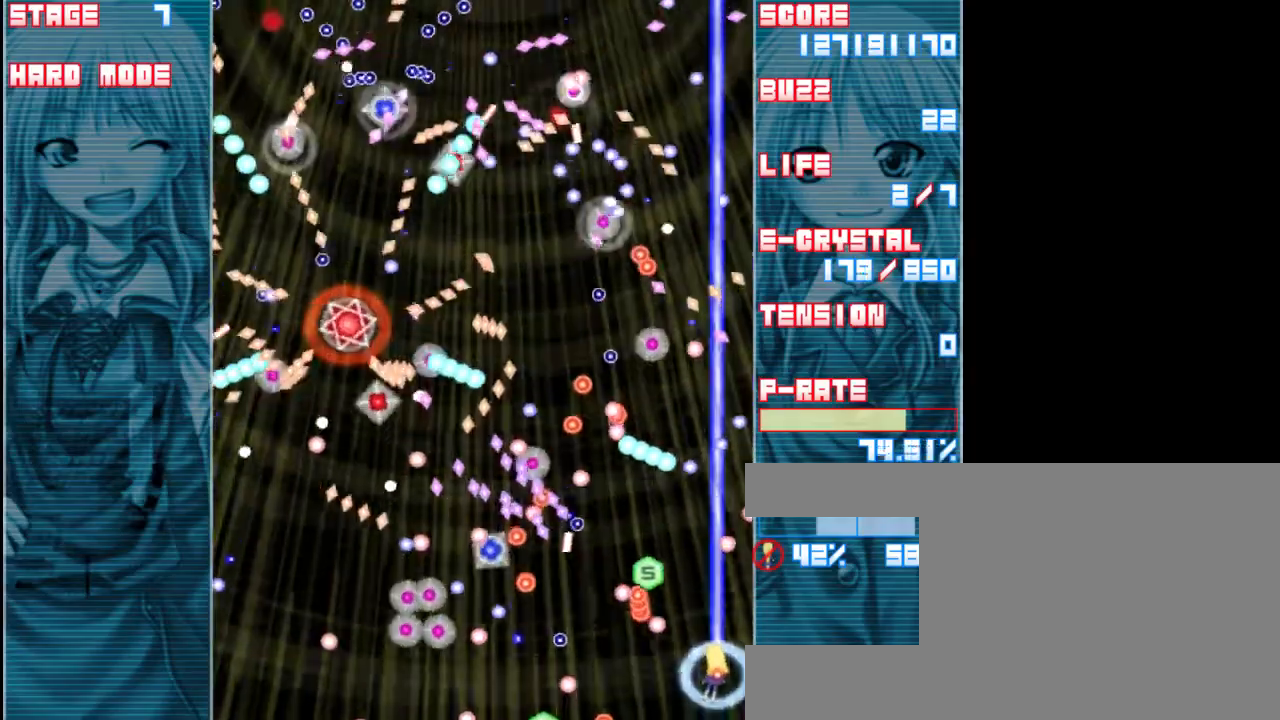
{"keys": ["shift", "z"], "events": [[50, "right", "up"], [250, "up", "up"], [383, "up", "down"], [483, "up", "up"]]}
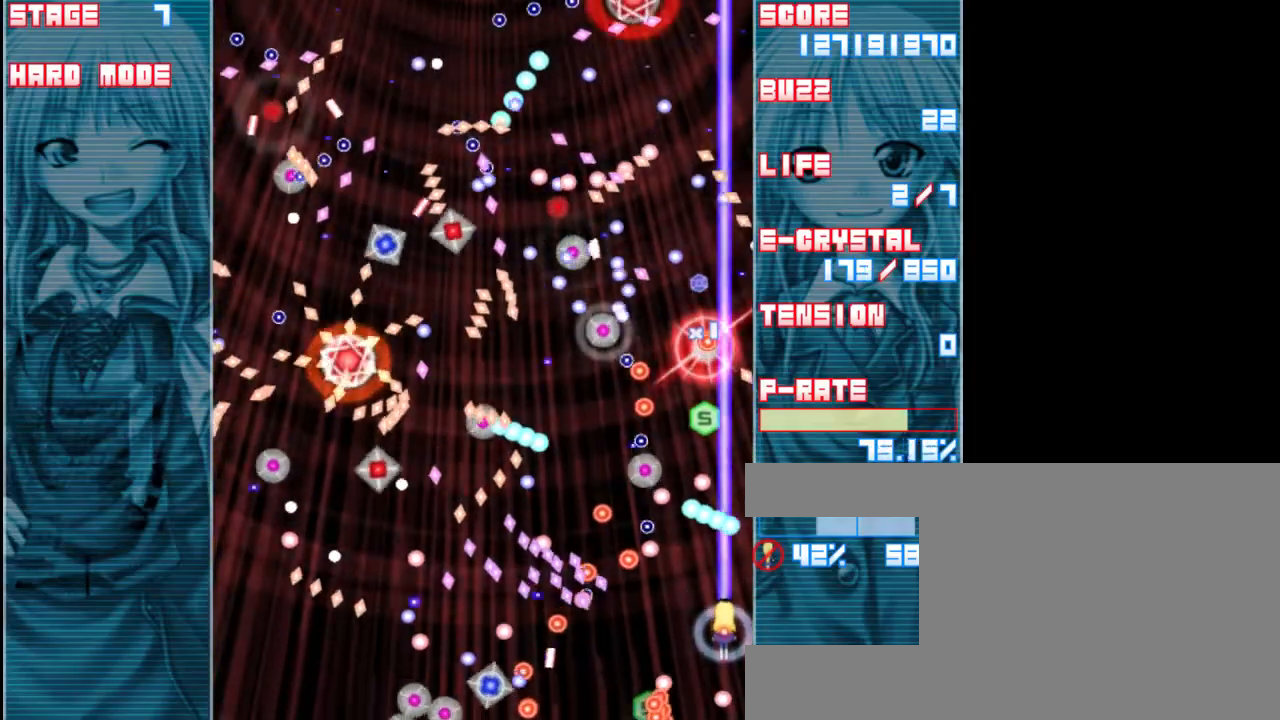
{"keys": ["shift", "z"], "events": [[150, "down", "down"], [267, "left", "down"], [417, "left", "up"], [467, "down", "up"]]}
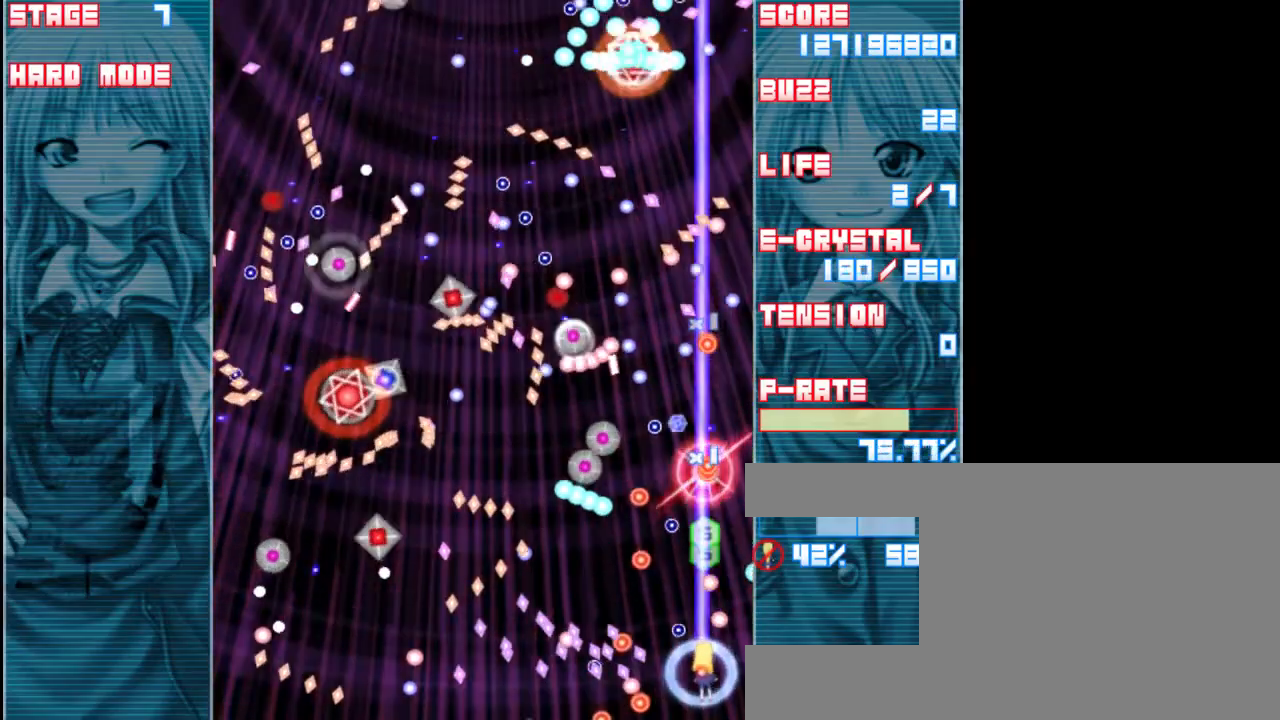
{"keys": ["left", "shift", "z"], "events": [[83, "up", "down"], [133, "right", "down"], [200, "up", "up"], [233, "right", "up"], [400, "down", "down"], [433, "left", "down"], [467, "down", "up"]]}
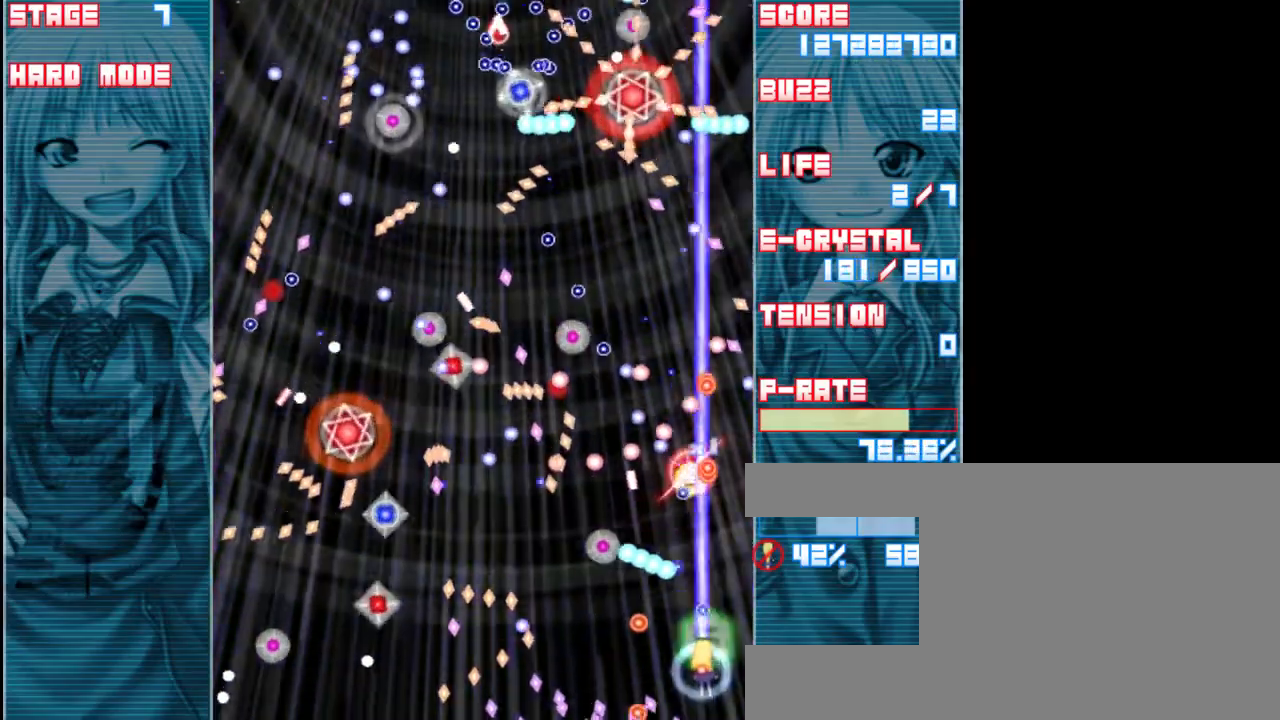
{"keys": ["shift", "z"], "events": [[100, "left", "up"], [133, "down", "down"], [233, "left", "down"], [333, "down", "up"], [400, "left", "up"]]}
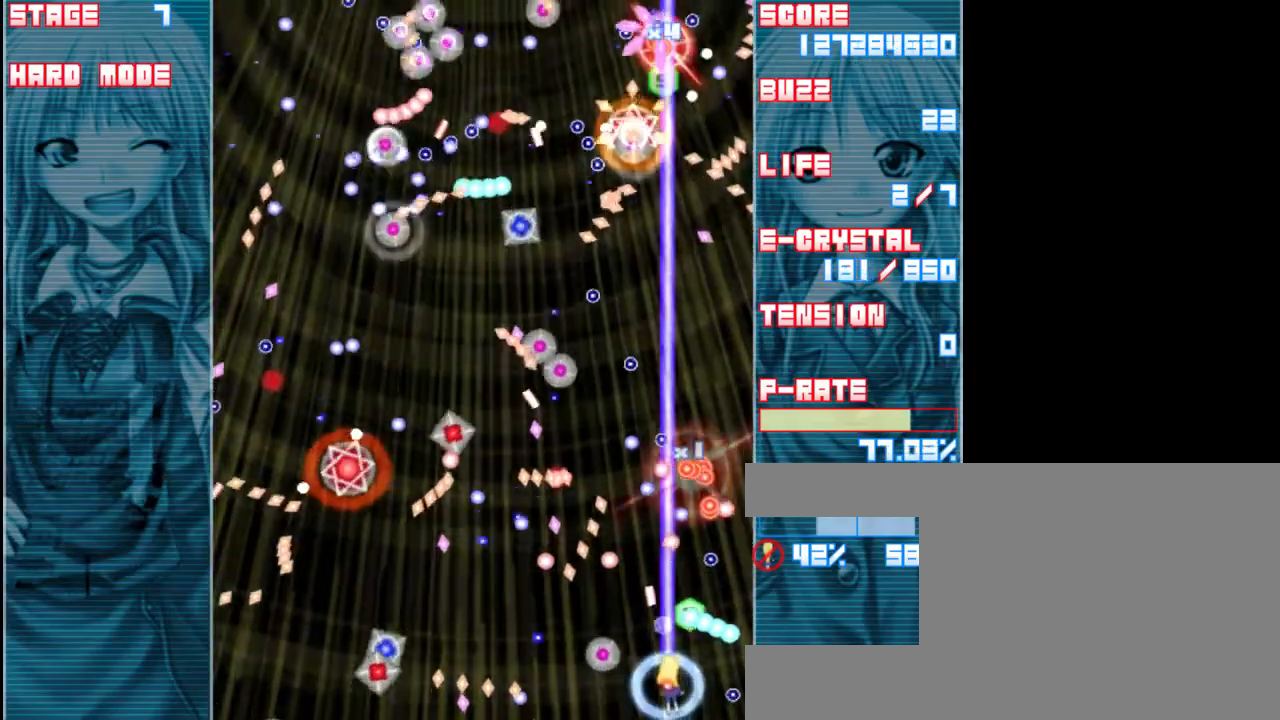
{"keys": ["right", "shift", "z"], "events": [[100, "left", "down"], [300, "left", "up"], [400, "right", "down"]]}
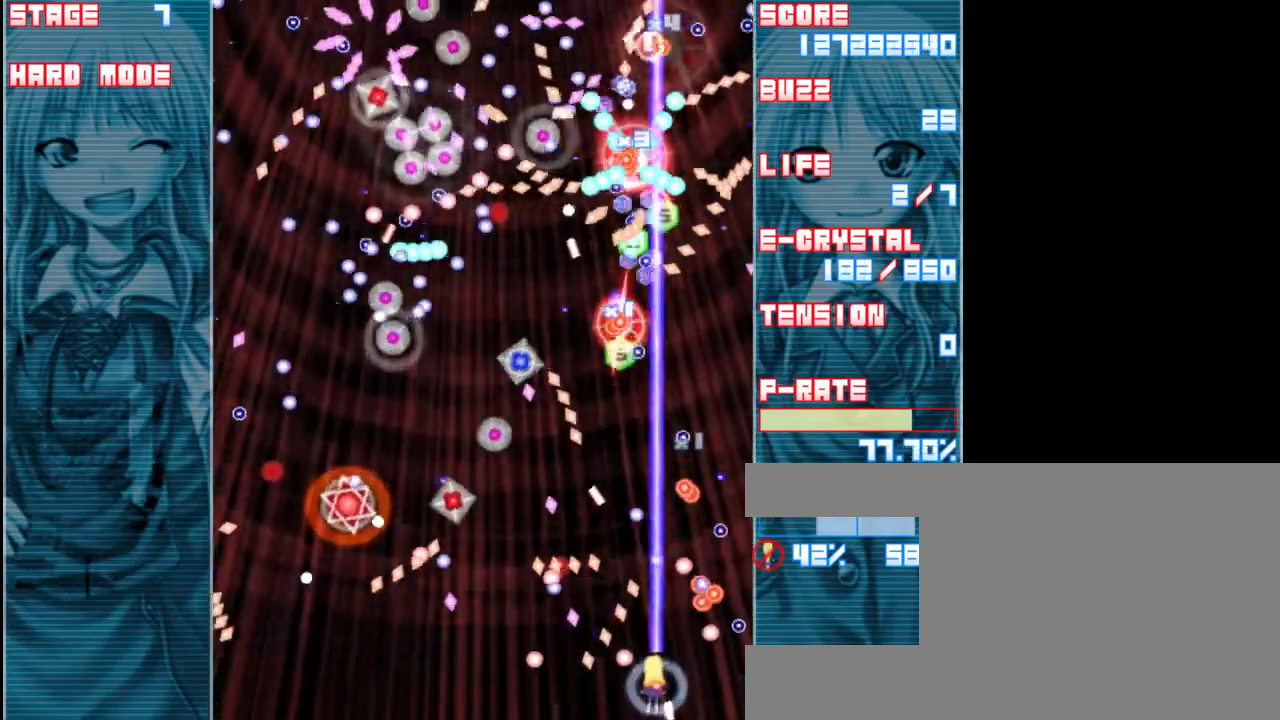
{"keys": ["shift", "z"], "events": [[100, "up", "down"], [233, "up", "up"], [267, "right", "up"]]}
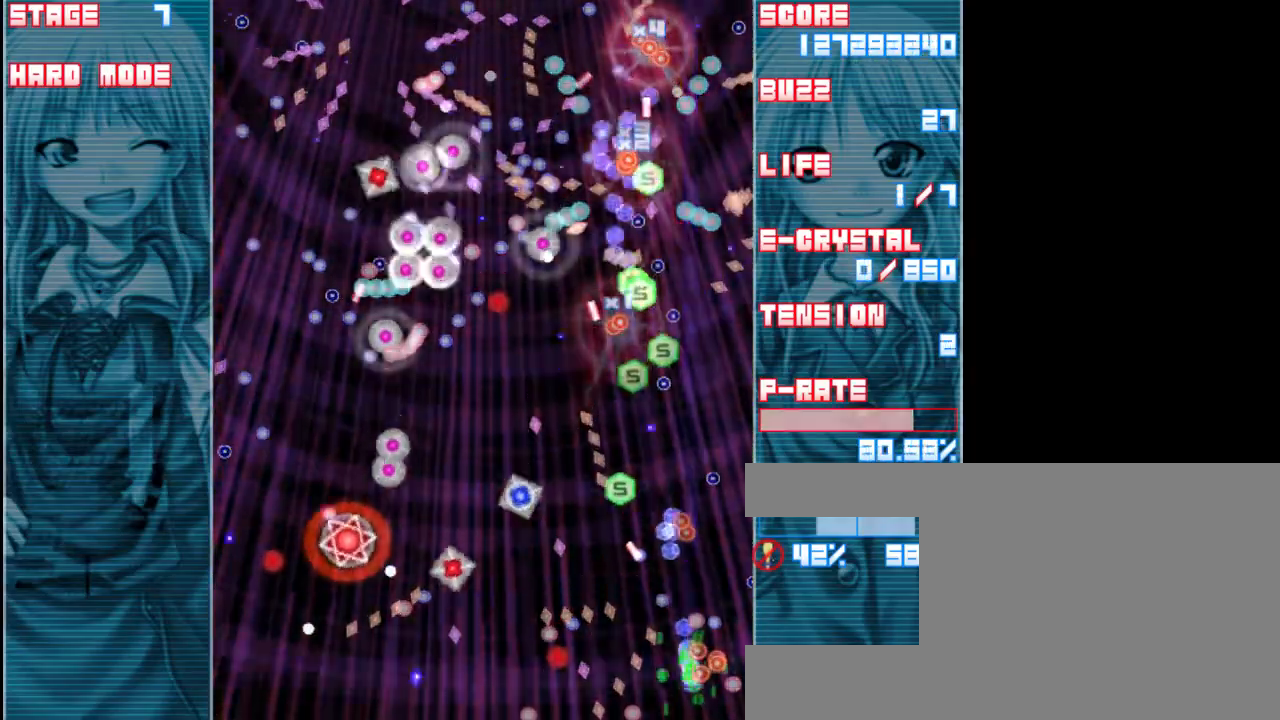
{"keys": ["z"], "events": [[333, "shift", "up"]]}
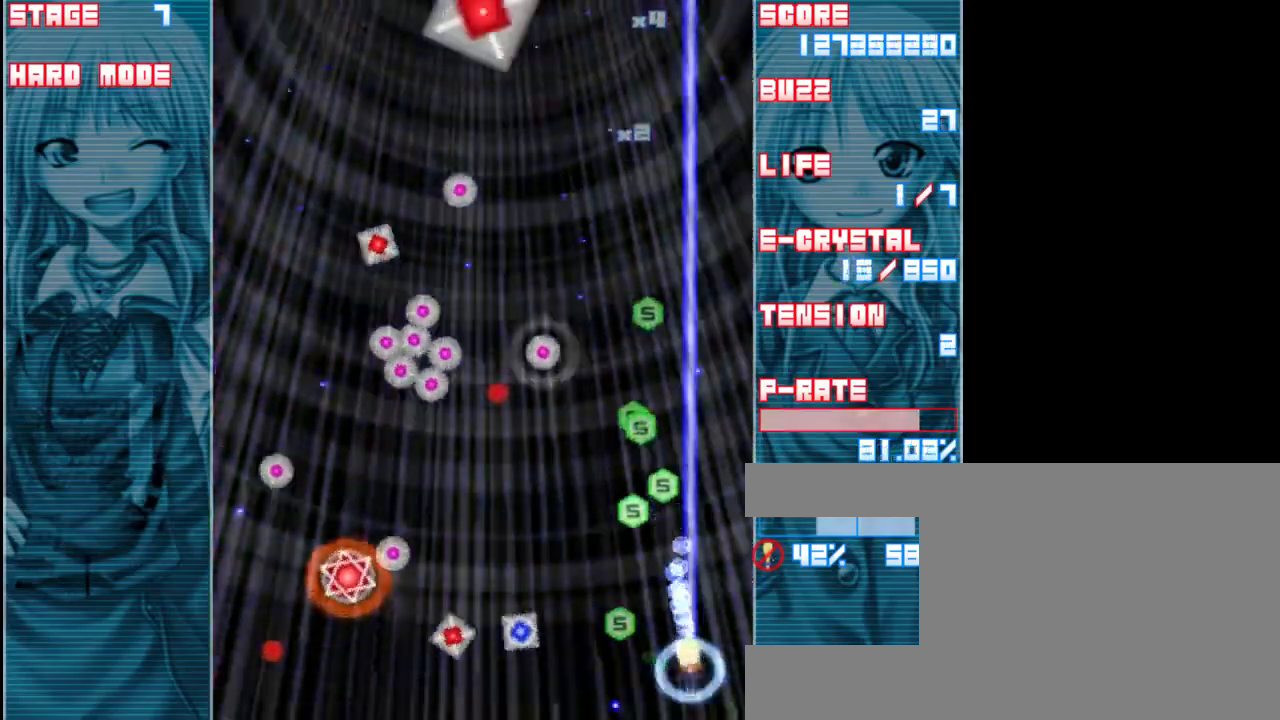
{"keys": ["left", "z"], "events": [[200, "down", "down"], [267, "left", "down"], [467, "down", "up"]]}
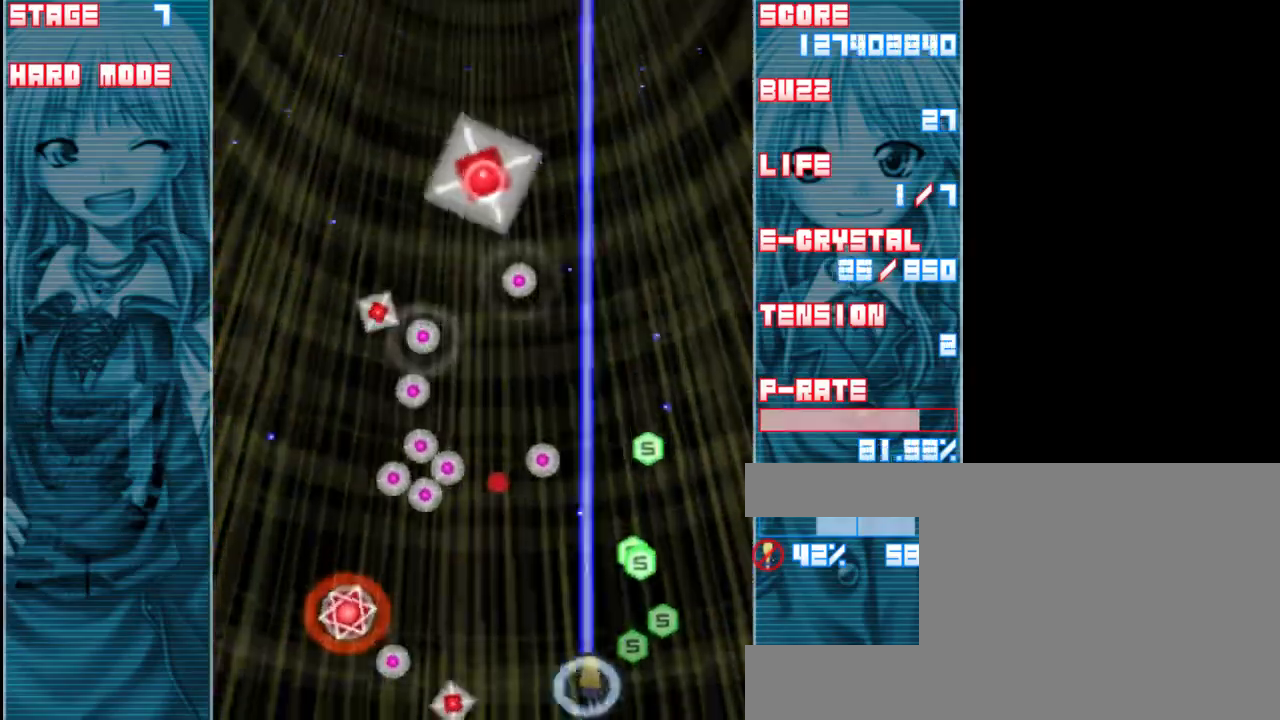
{"keys": ["z"], "events": [[167, "left", "up"], [333, "left", "down"], [467, "left", "up"]]}
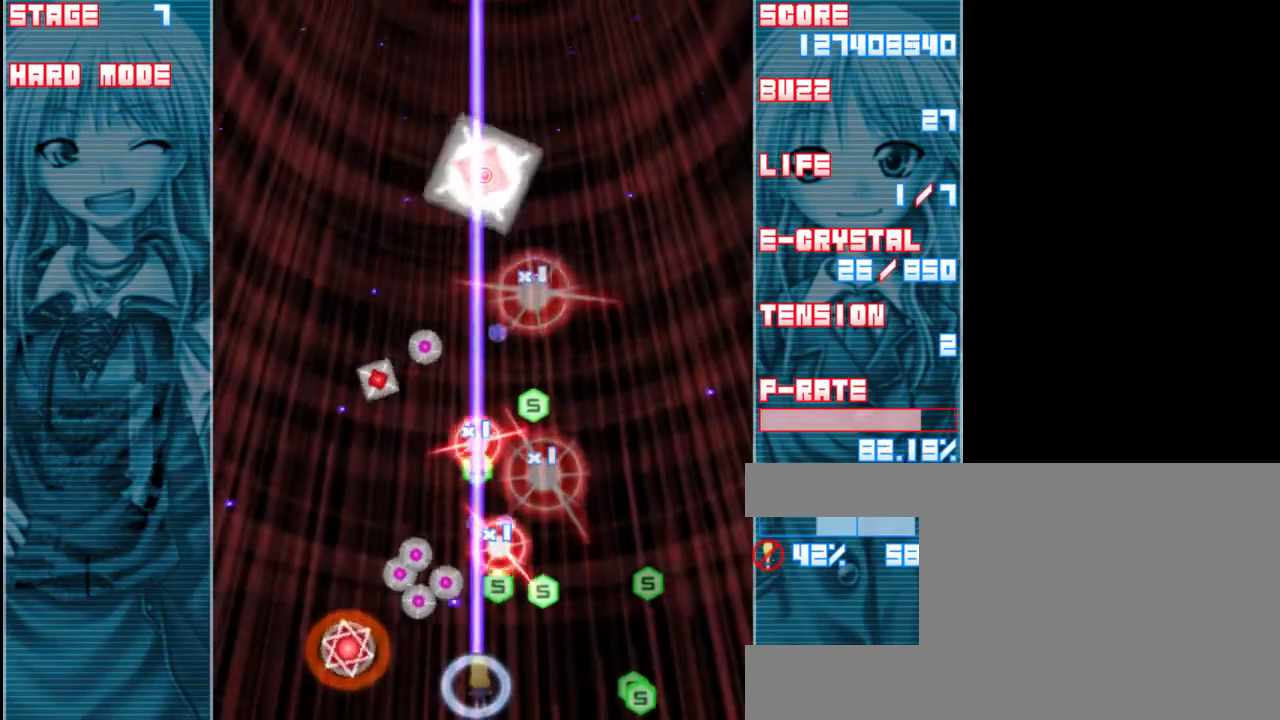
{"keys": ["shift", "up", "z"], "events": [[67, "shift", "down"], [467, "up", "down"]]}
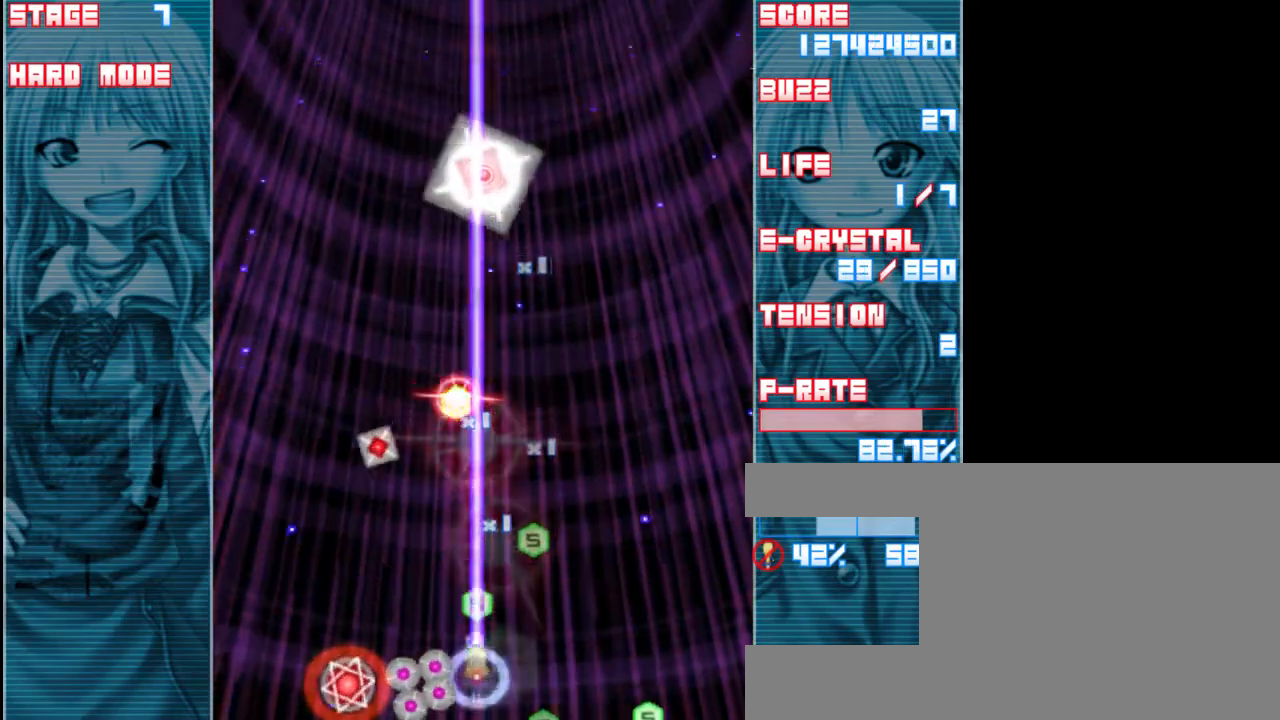
{"keys": ["down", "shift", "z"], "events": [[33, "right", "down"], [133, "right", "up"], [167, "up", "up"], [467, "down", "down"]]}
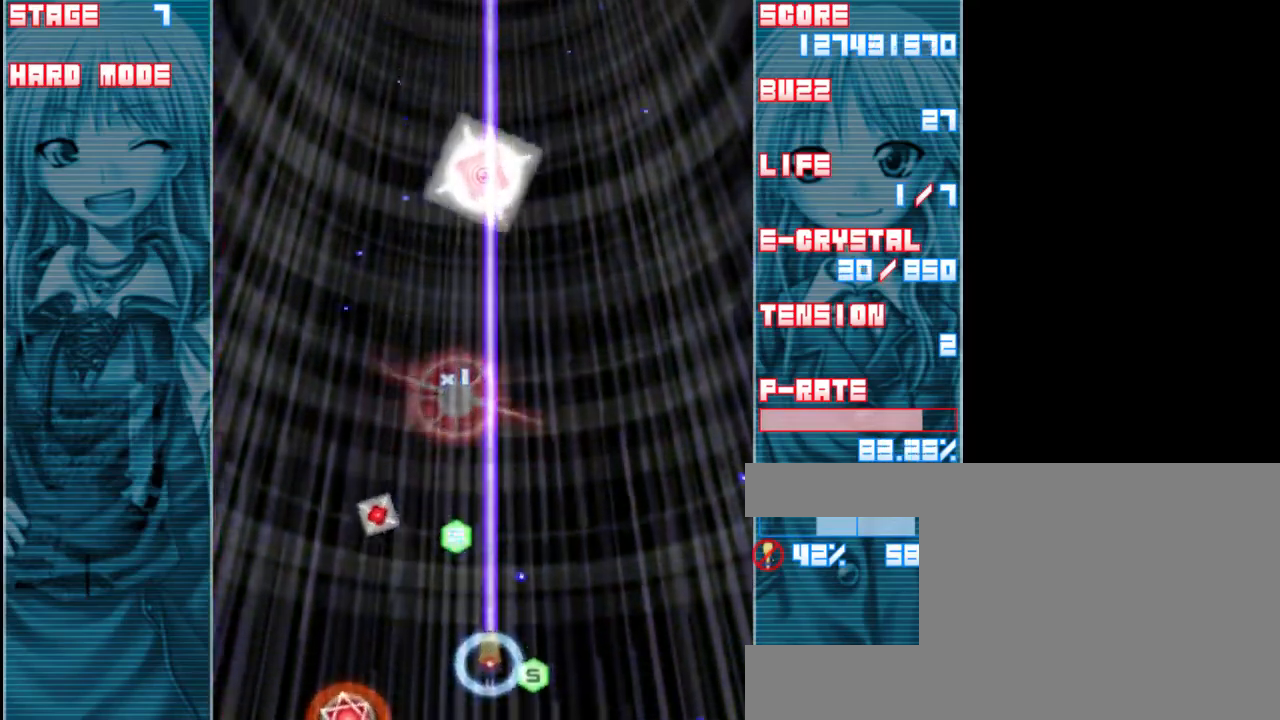
{"keys": ["shift", "z"], "events": [[233, "left", "down"], [333, "down", "up"], [367, "left", "up"]]}
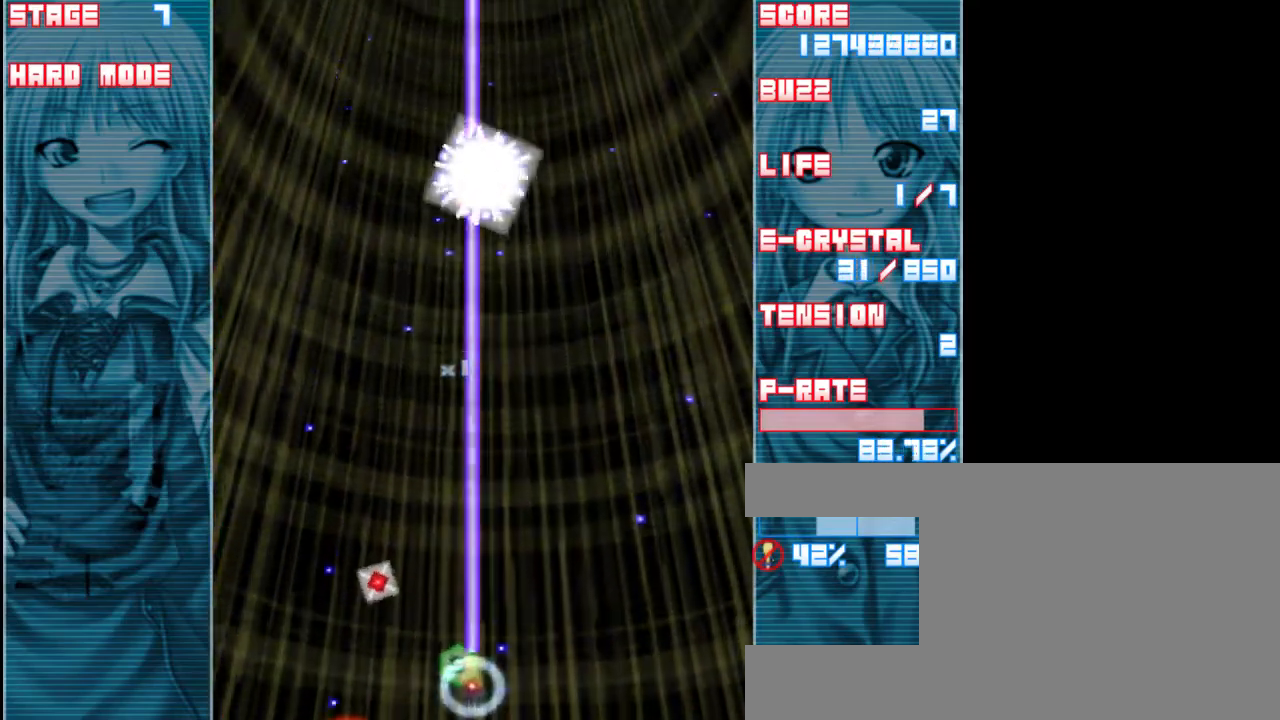
{"keys": ["shift", "up", "z"], "events": [[33, "right", "down"], [133, "right", "up"], [467, "up", "down"]]}
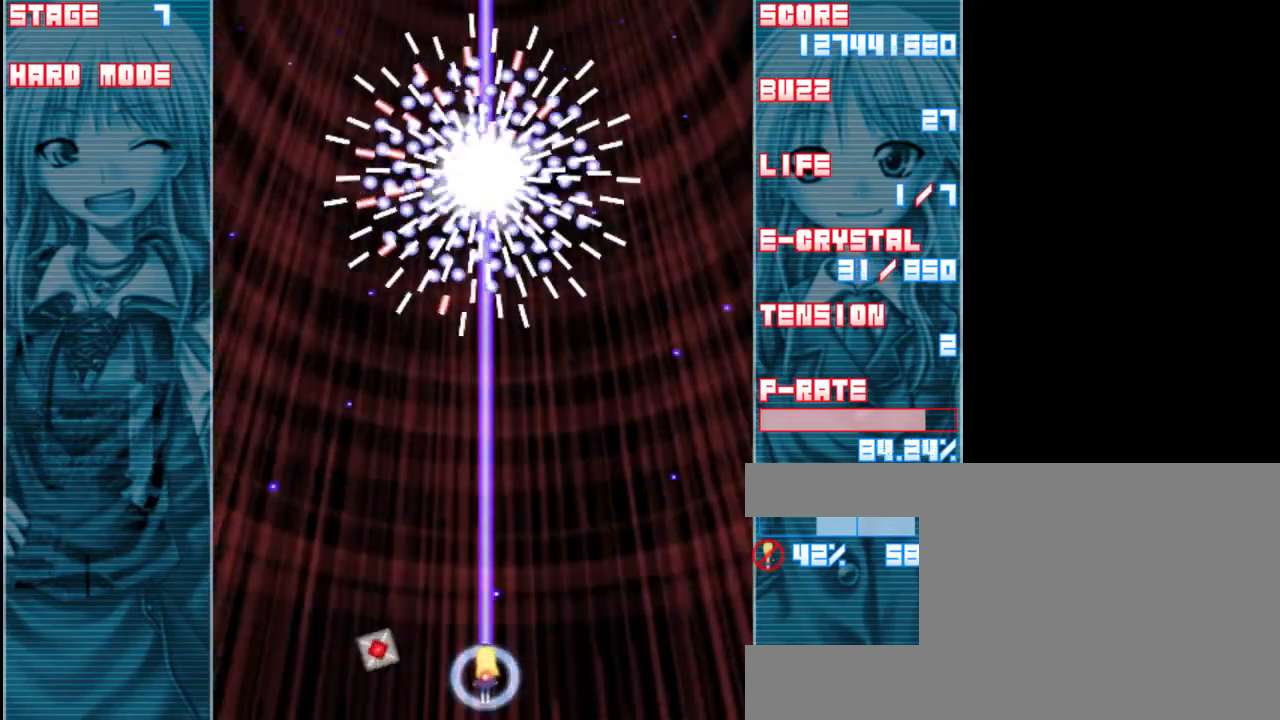
{"keys": ["left", "z"], "events": [[367, "up", "up"], [433, "left", "down"], [467, "shift", "up"]]}
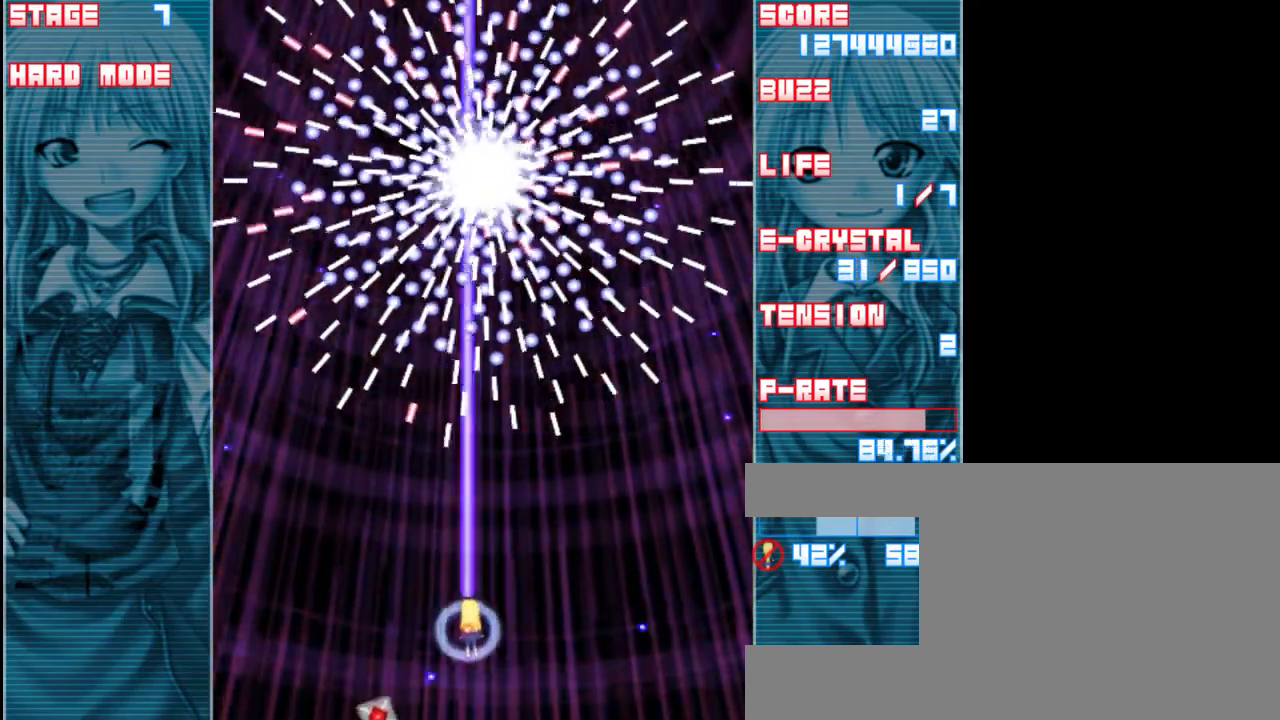
{"keys": ["down", "left", "shift", "z"], "events": [[333, "down", "down"], [500, "shift", "down"]]}
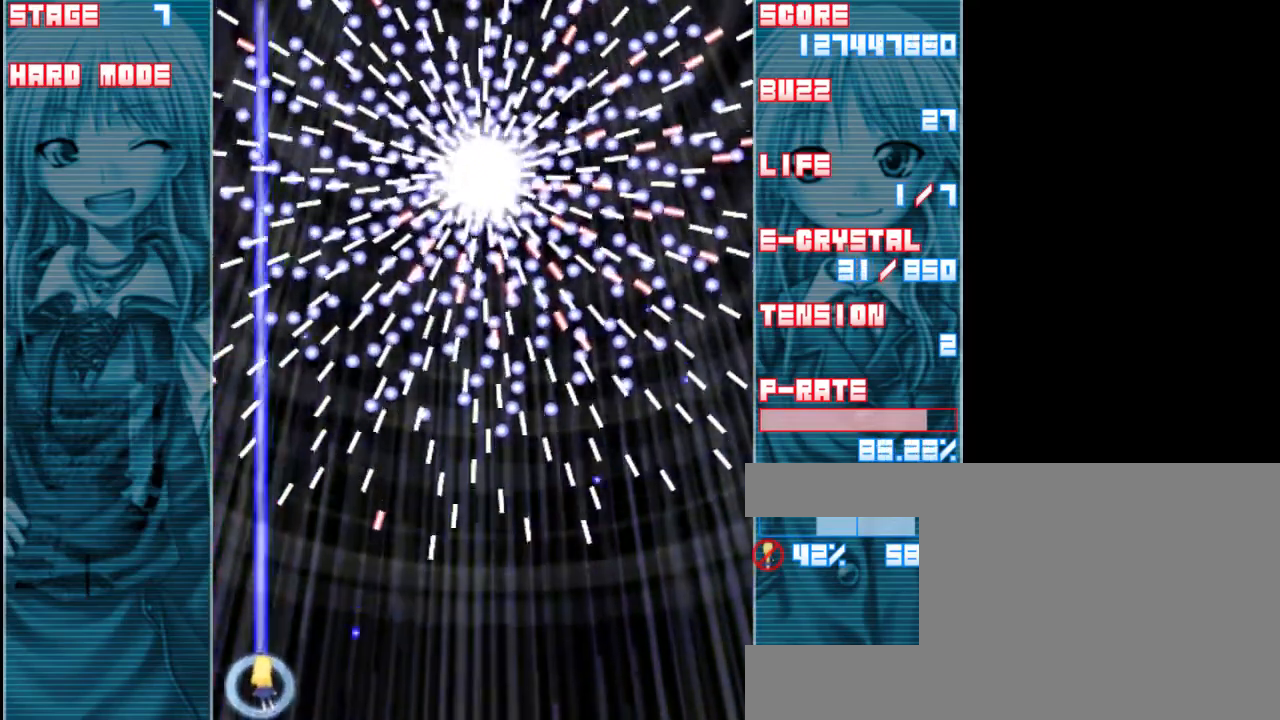
{"keys": ["left", "shift", "z"], "events": [[33, "left", "up"], [100, "down", "up"], [500, "left", "down"]]}
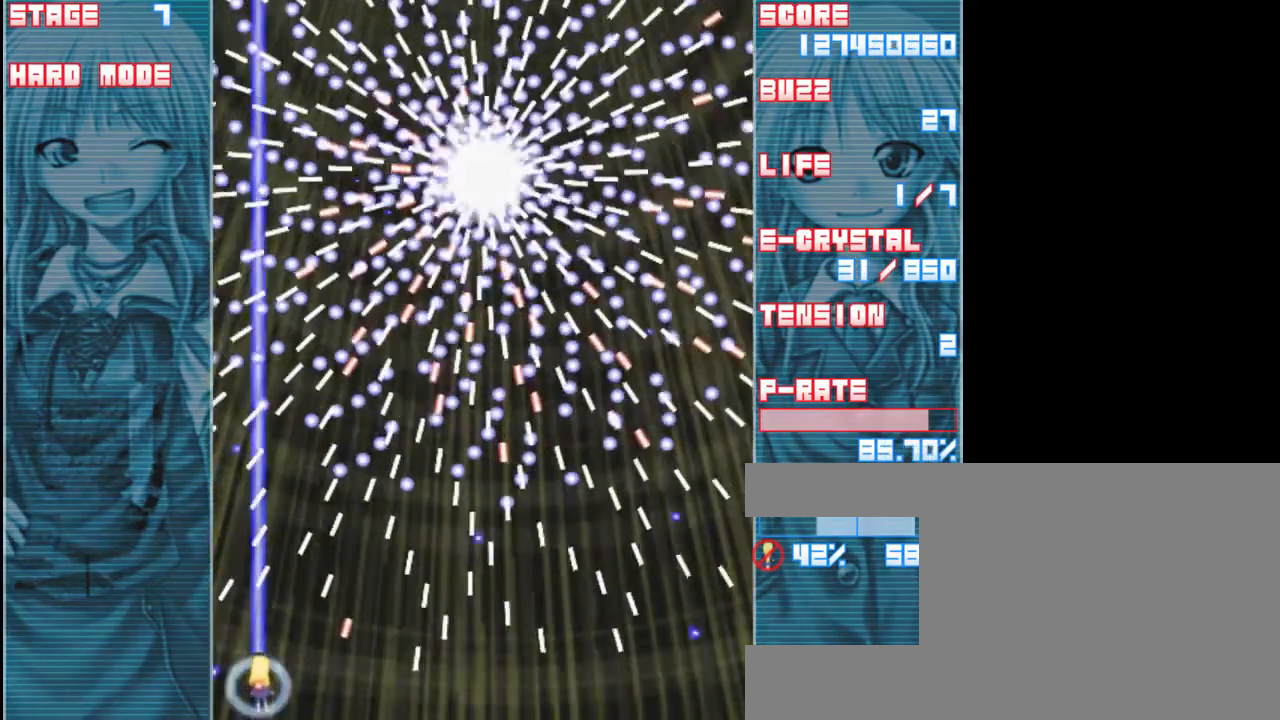
{"keys": ["right", "shift", "z"], "events": [[100, "left", "up"], [467, "right", "down"]]}
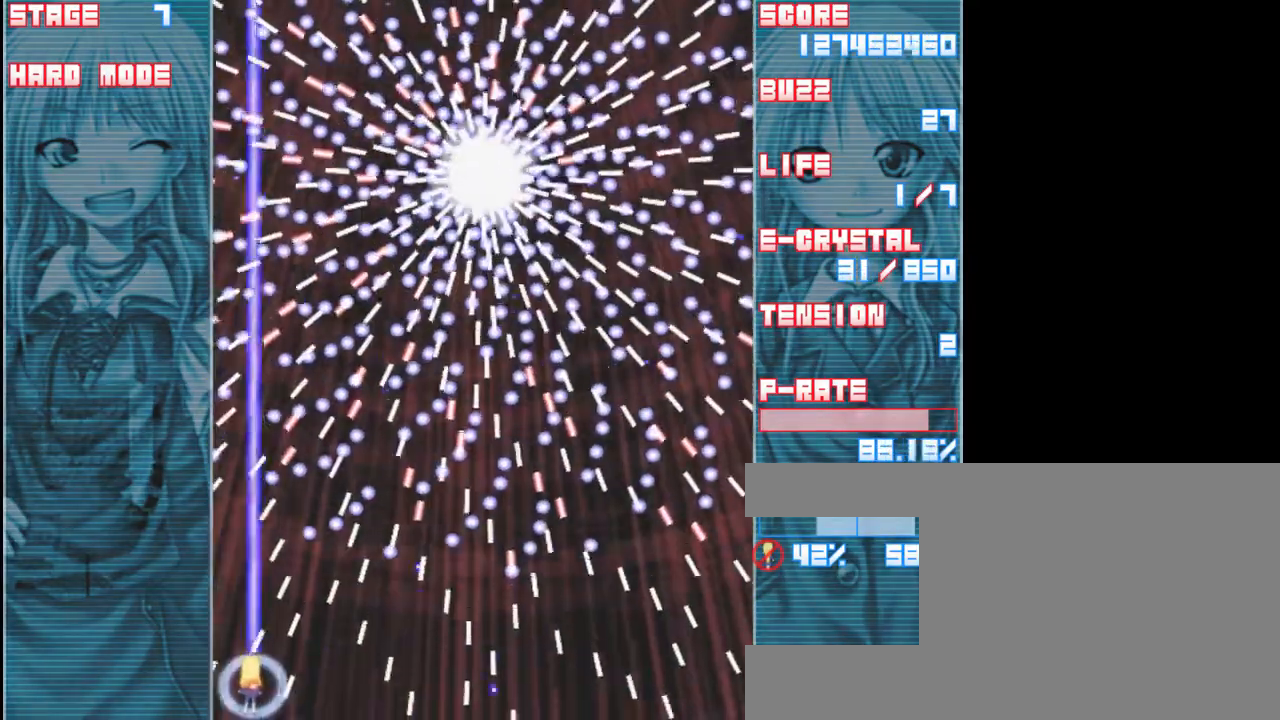
{"keys": ["left", "shift", "z"], "events": [[300, "right", "up"], [400, "left", "down"]]}
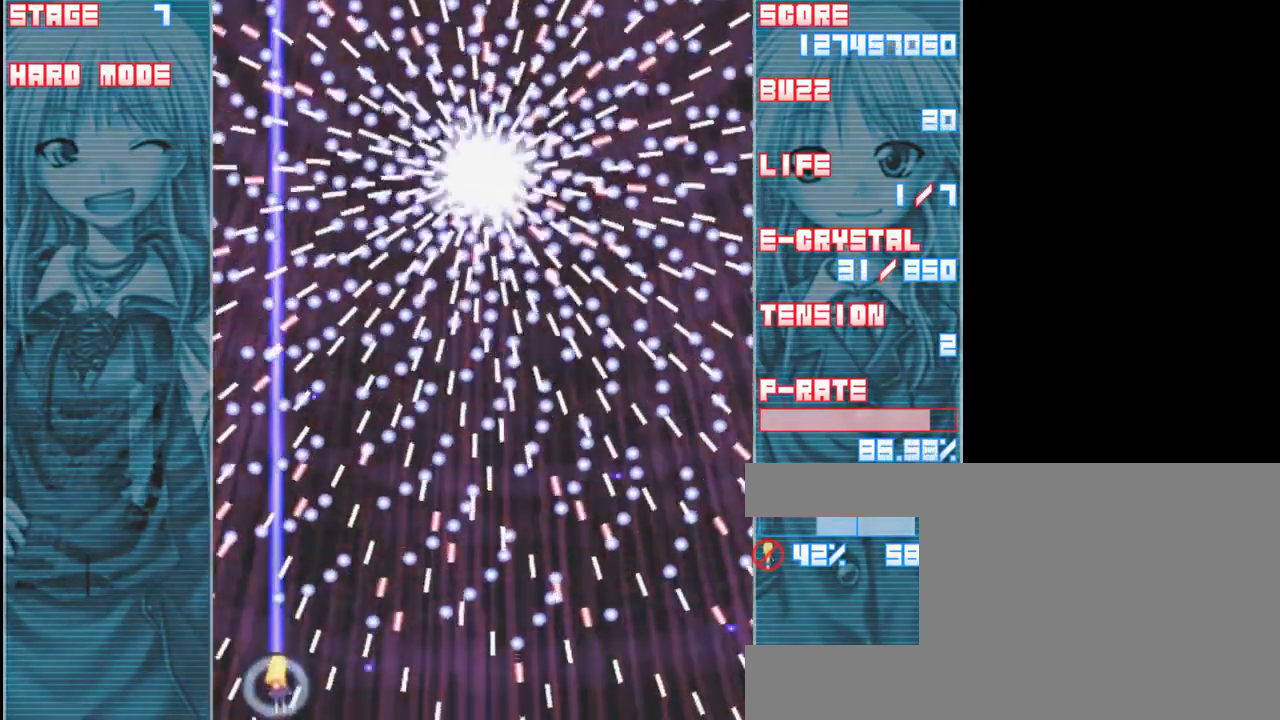
{"keys": ["shift", "z"], "events": [[67, "left", "up"], [133, "right", "down"], [300, "right", "up"]]}
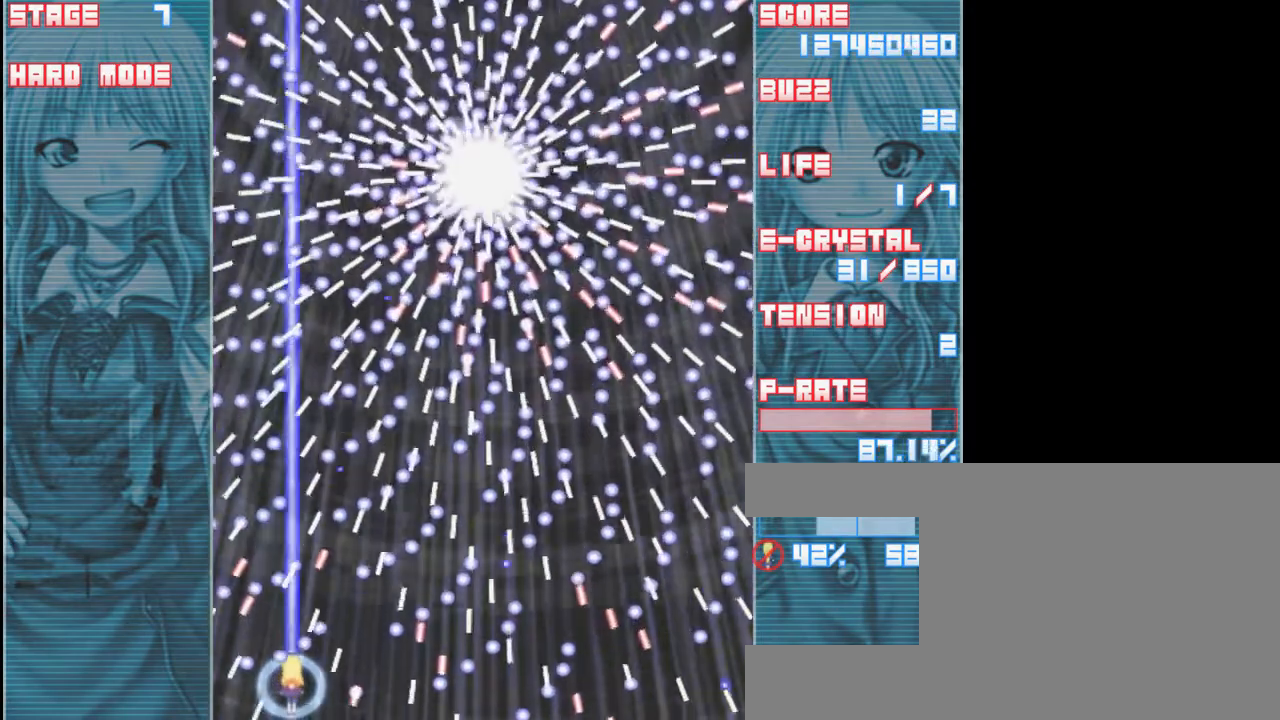
{"keys": ["shift", "z"], "events": [[100, "right", "down"], [367, "right", "up"]]}
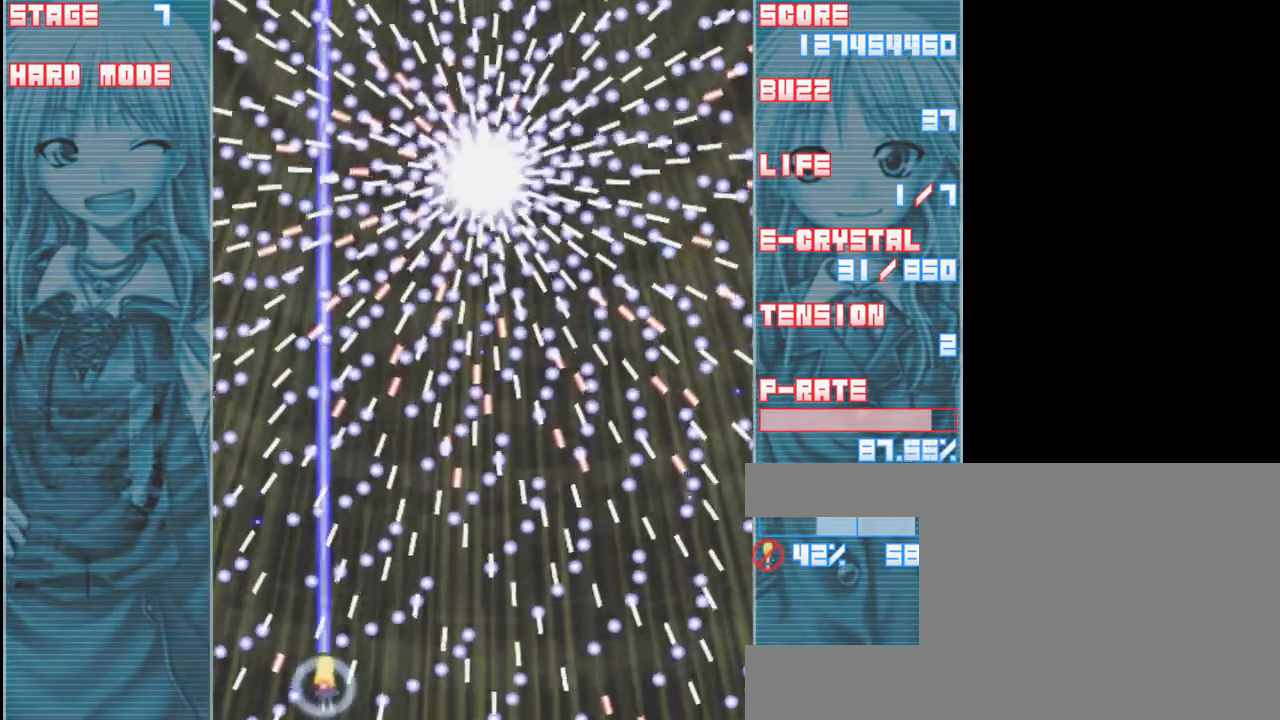
{"keys": ["shift", "z"], "events": [[17, "left", "down"], [417, "left", "up"]]}
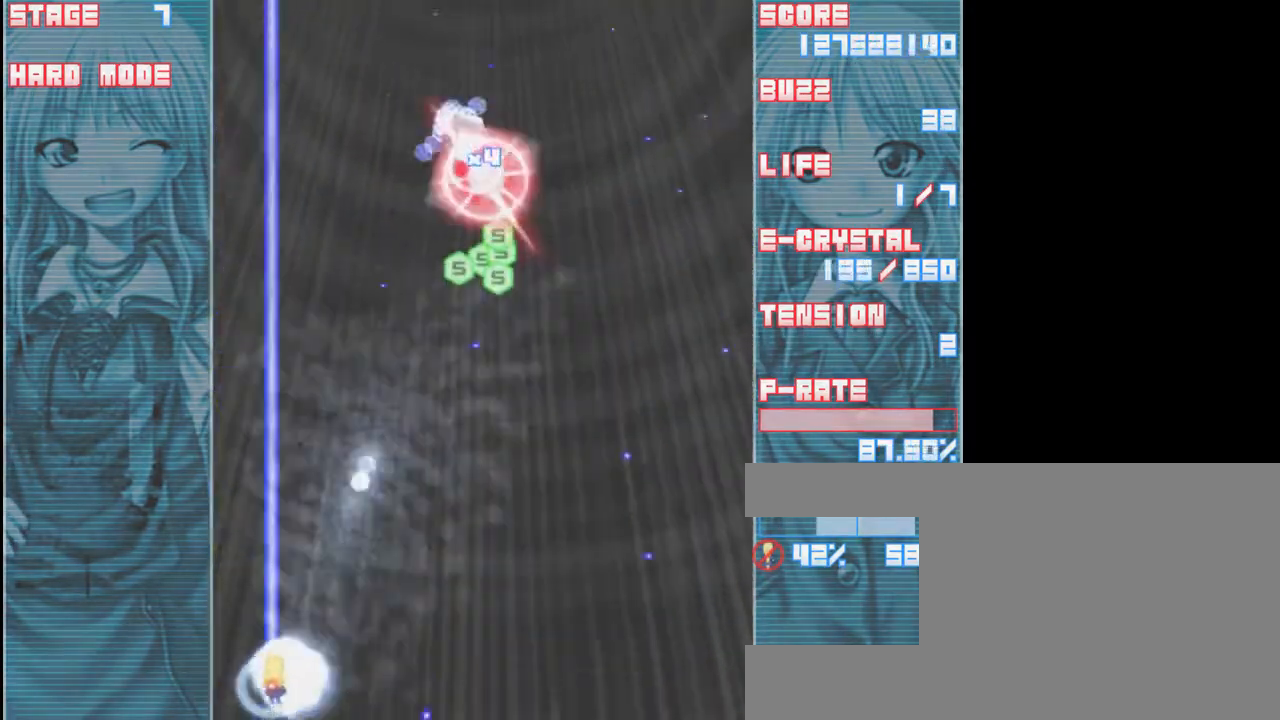
{"keys": ["right"], "events": [[167, "shift", "up"], [250, "z", "up"], [450, "right", "down"]]}
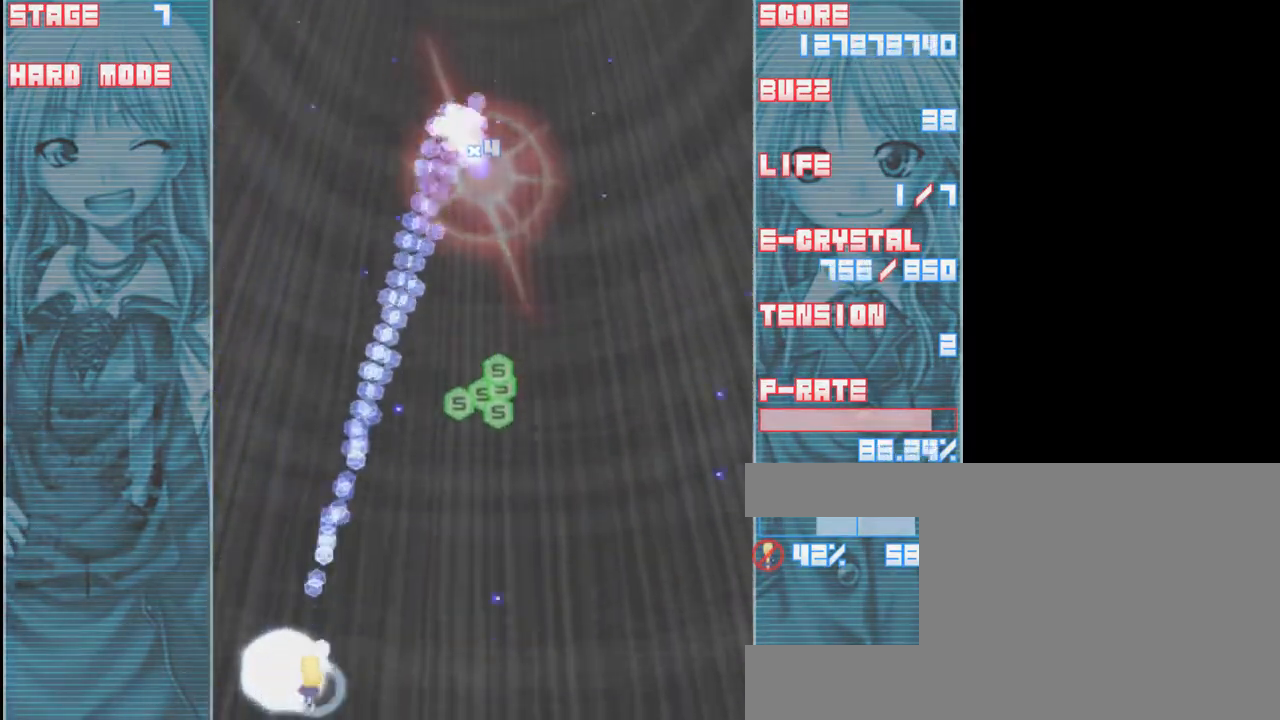
{"keys": [], "events": [[50, "up", "down"], [483, "right", "up"], [483, "up", "up"]]}
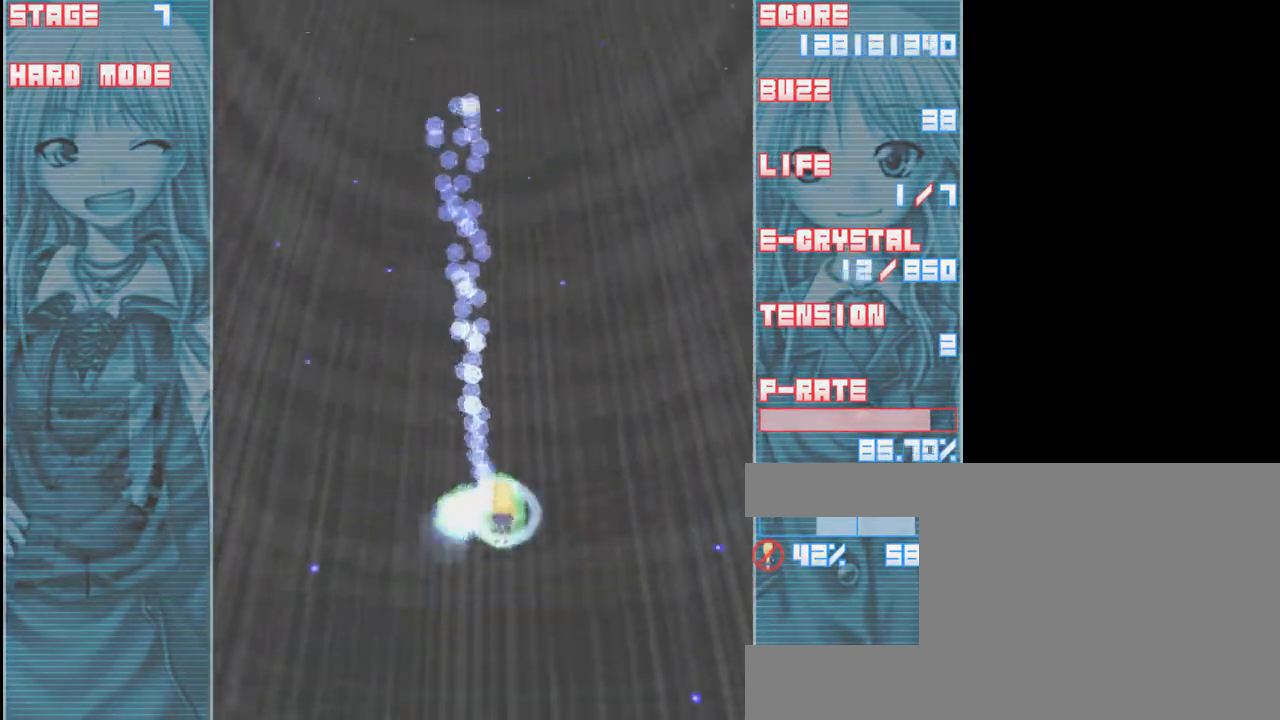
{"keys": [], "events": [[83, "down", "down"], [117, "left", "down"], [250, "left", "up"], [417, "down", "up"]]}